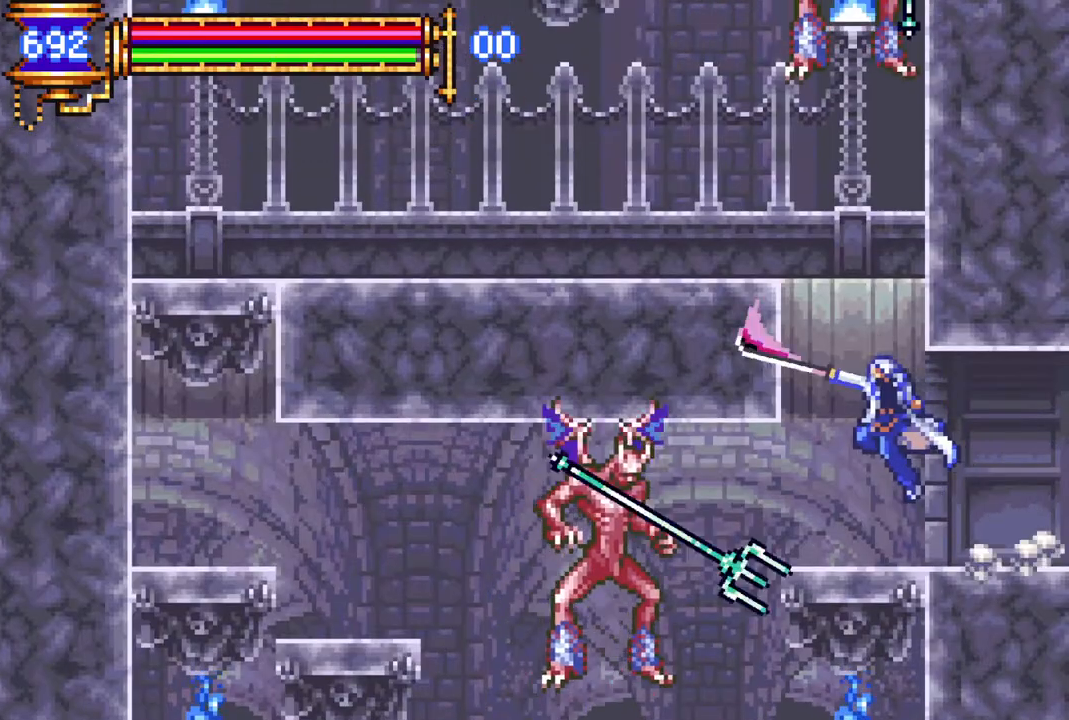
Gameplay with a controller (PlayStation layout); each line is a JSON object with the inputs held at the frame after it. "events" lists button and stick changes between this image and that frame as [ms after this image, input, new state], when the widget could be followed in between.
{"buttons": ["DPAD_RIGHT"], "left_stick": "center", "right_stick": "center", "events": [[83, "DPAD_RIGHT", "down"], [200, "DPAD_RIGHT", "up"], [217, "DPAD_LEFT", "down"], [233, "CROSS", "down"], [283, "CIRCLE", "down"], [317, "CROSS", "up"], [350, "CIRCLE", "up"], [367, "DPAD_LEFT", "up"], [433, "DPAD_RIGHT", "down"]]}
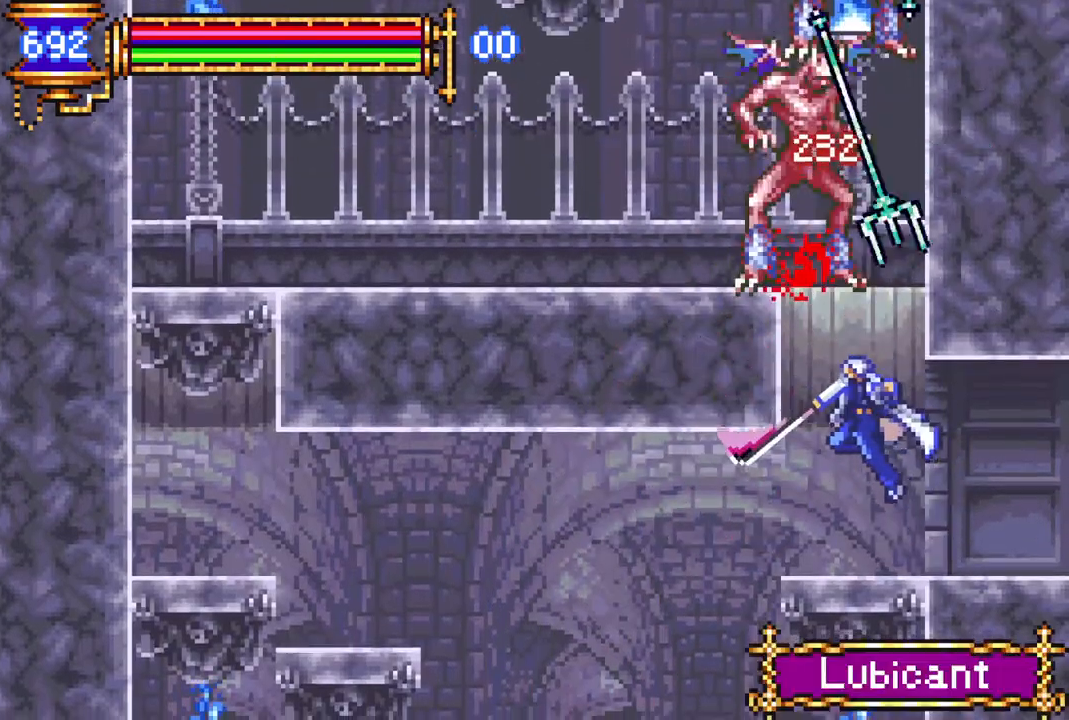
{"buttons": [], "left_stick": "center", "right_stick": "center", "events": [[133, "DPAD_RIGHT", "up"], [167, "DPAD_LEFT", "down"], [217, "CROSS", "down"], [267, "CIRCLE", "down"], [267, "CROSS", "up"], [300, "DPAD_LEFT", "up"], [317, "CIRCLE", "up"]]}
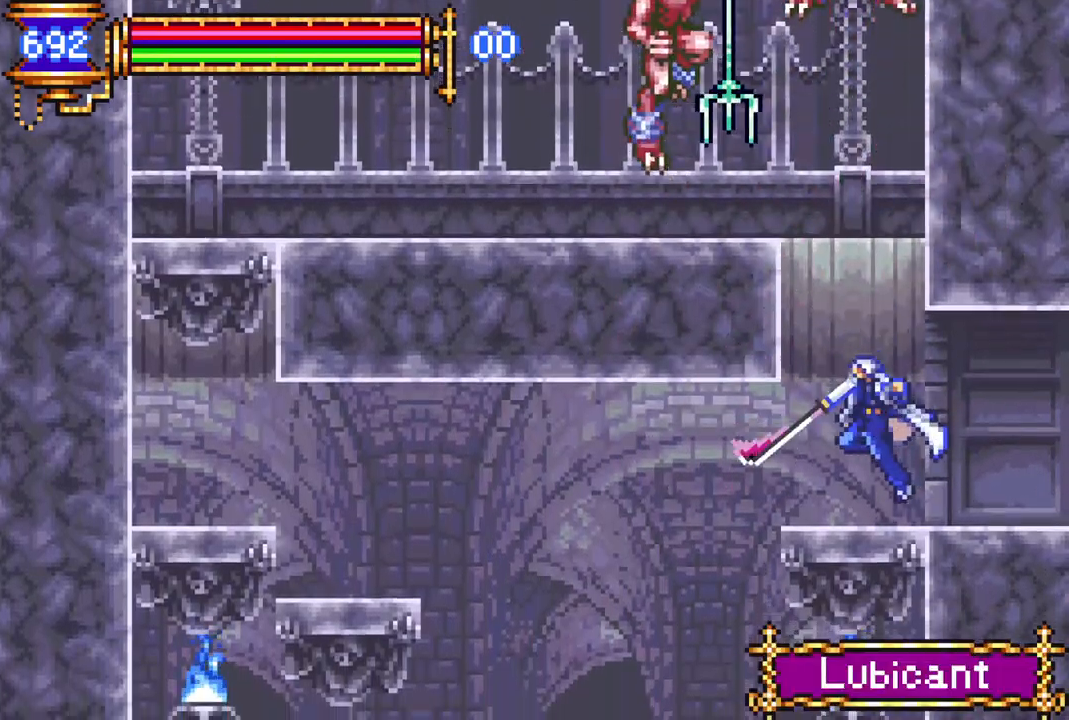
{"buttons": [], "left_stick": "center", "right_stick": "center", "events": [[67, "DPAD_RIGHT", "down"], [200, "CROSS", "down"], [233, "DPAD_LEFT", "down"], [233, "DPAD_RIGHT", "up"], [267, "CIRCLE", "down"], [267, "CROSS", "up"], [333, "CIRCLE", "up"], [467, "DPAD_LEFT", "up"]]}
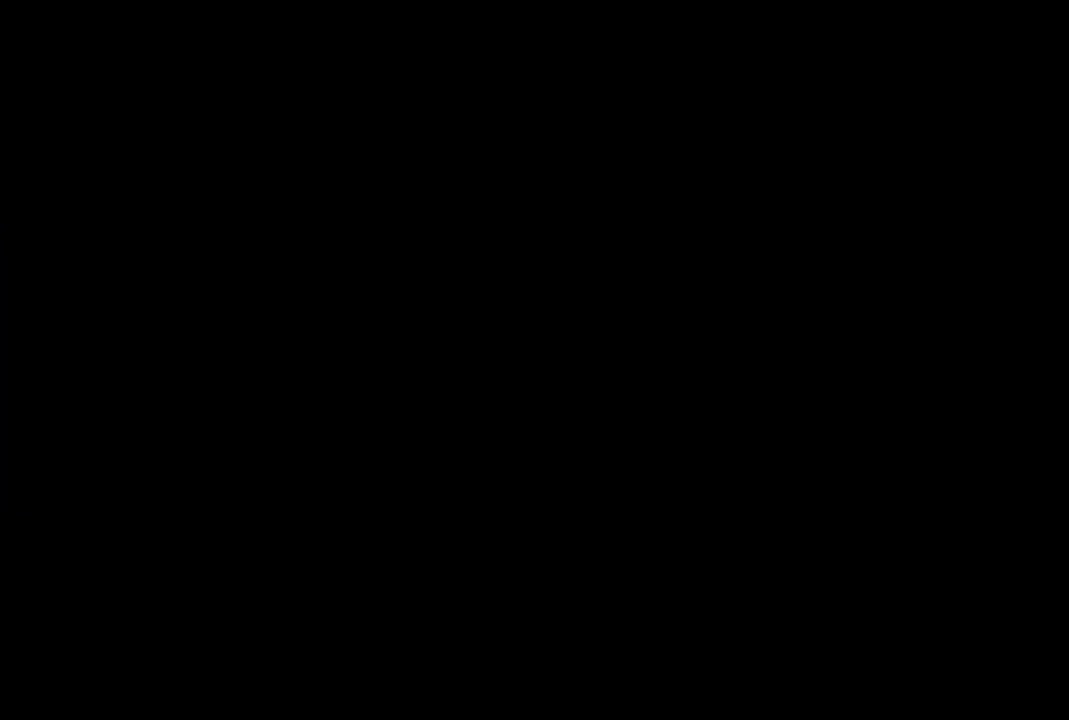
{"buttons": ["DPAD_LEFT"], "left_stick": "center", "right_stick": "center", "events": [[150, "DPAD_LEFT", "down"]]}
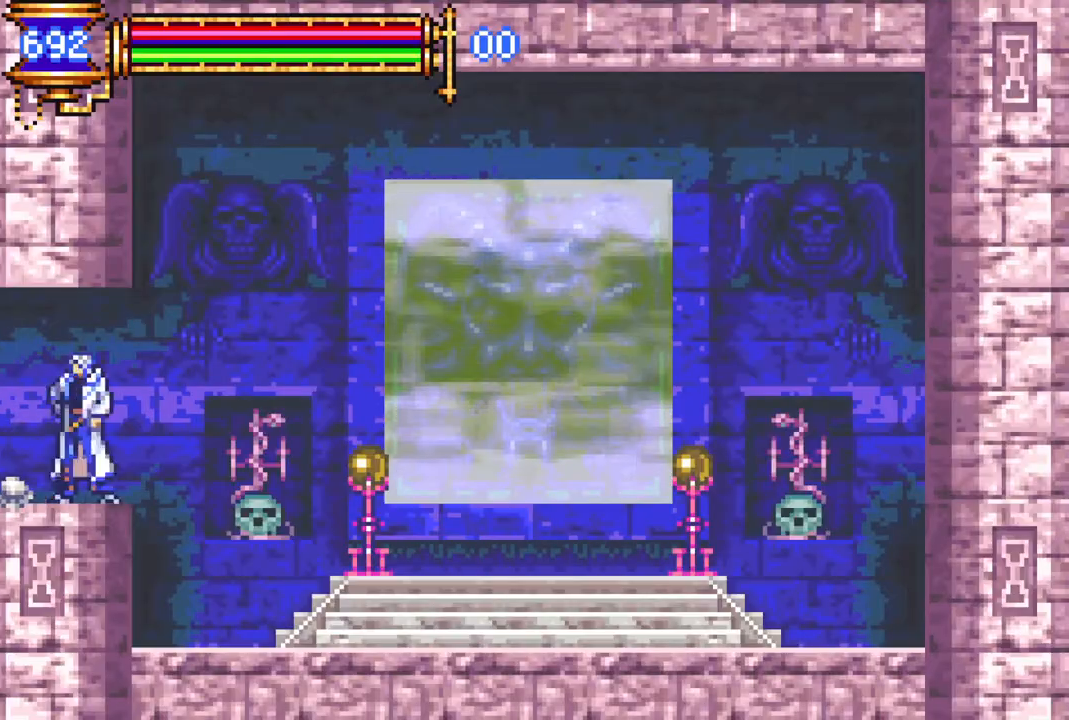
{"buttons": ["CROSS", "DPAD_LEFT"], "left_stick": "center", "right_stick": "center", "events": [[117, "R1", "down"], [233, "R1", "up"], [300, "DPAD_LEFT", "up"], [500, "CROSS", "down"], [500, "DPAD_LEFT", "down"]]}
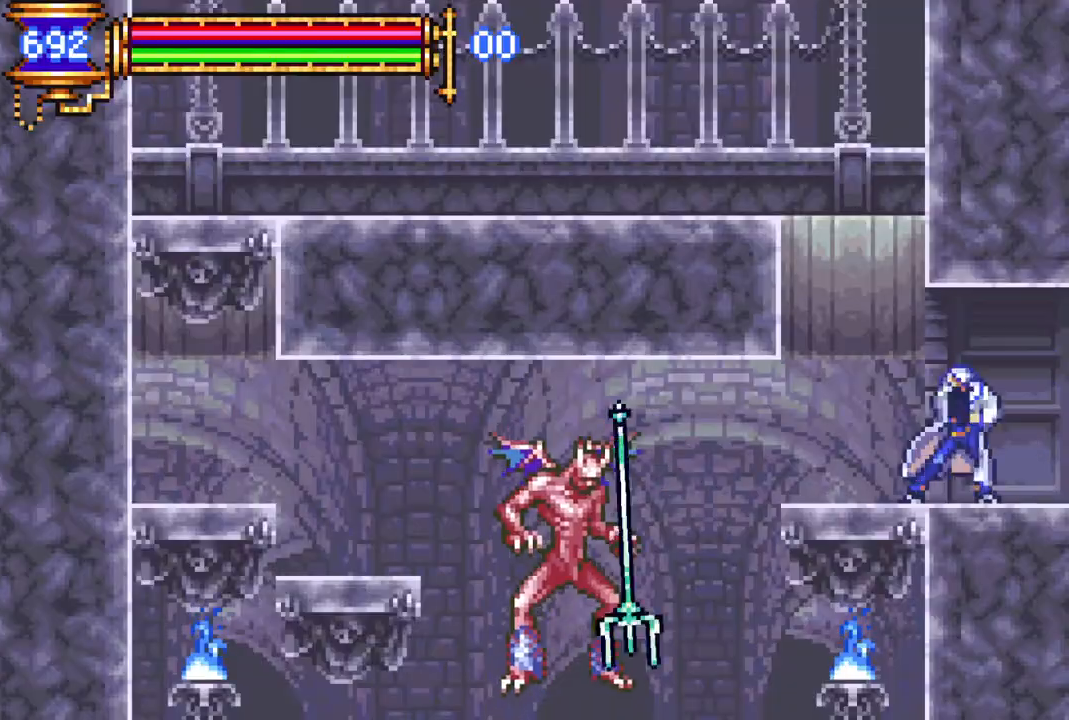
{"buttons": ["CROSS", "DPAD_LEFT"], "left_stick": "center", "right_stick": "center", "events": [[83, "CIRCLE", "down"], [83, "CROSS", "up"], [133, "CIRCLE", "up"], [133, "DPAD_LEFT", "up"], [233, "DPAD_RIGHT", "down"], [367, "DPAD_RIGHT", "up"], [417, "DPAD_LEFT", "down"], [450, "CROSS", "down"]]}
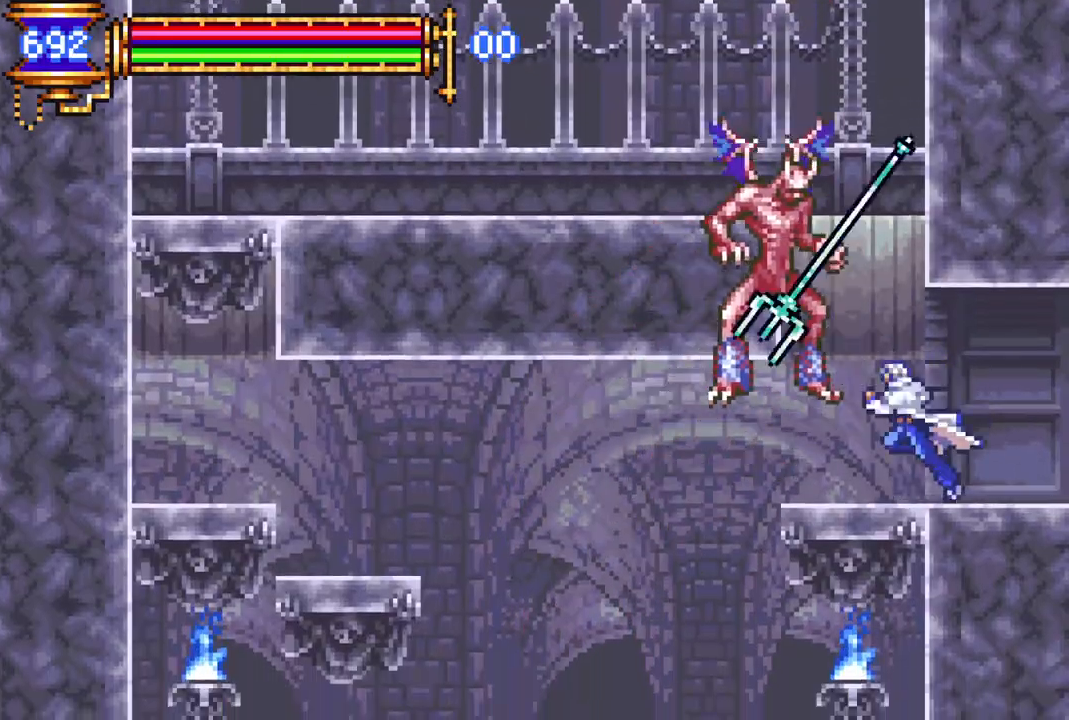
{"buttons": ["DPAD_RIGHT"], "left_stick": "center", "right_stick": "center", "events": [[17, "CIRCLE", "down"], [33, "CROSS", "up"], [67, "CIRCLE", "up"], [67, "DPAD_LEFT", "up"], [200, "DPAD_RIGHT", "down"], [350, "DPAD_RIGHT", "up"], [483, "DPAD_RIGHT", "down"]]}
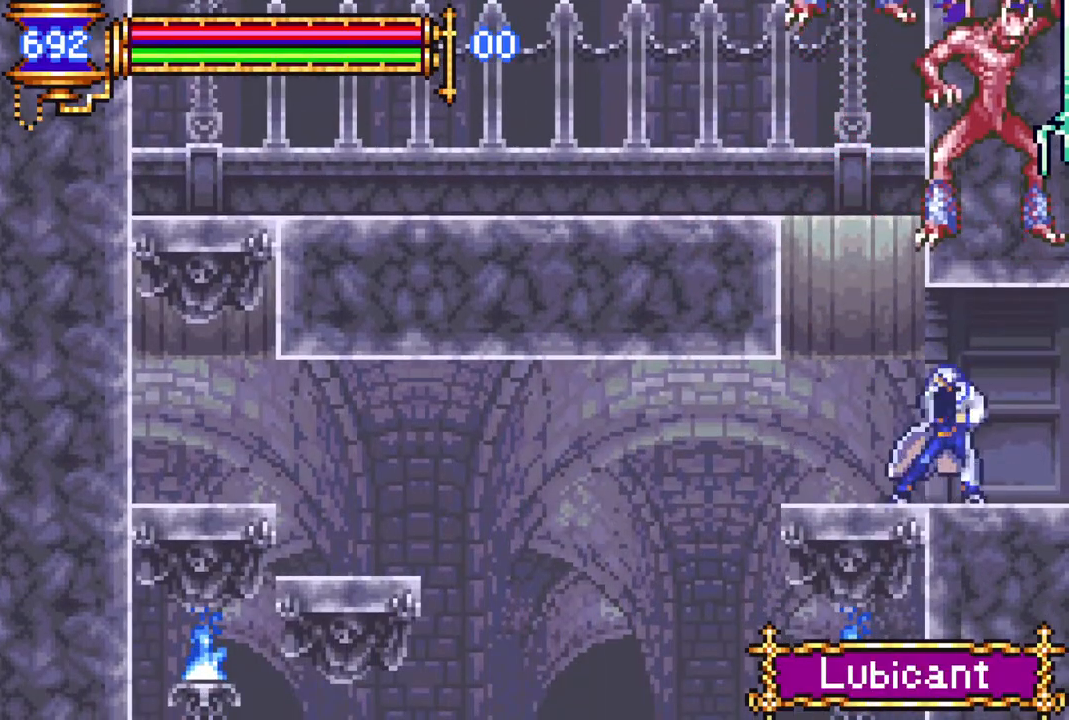
{"buttons": ["DPAD_DOWN", "DPAD_LEFT"], "left_stick": "center", "right_stick": "center", "events": [[117, "DPAD_RIGHT", "up"], [150, "DPAD_LEFT", "down"], [500, "DPAD_DOWN", "down"]]}
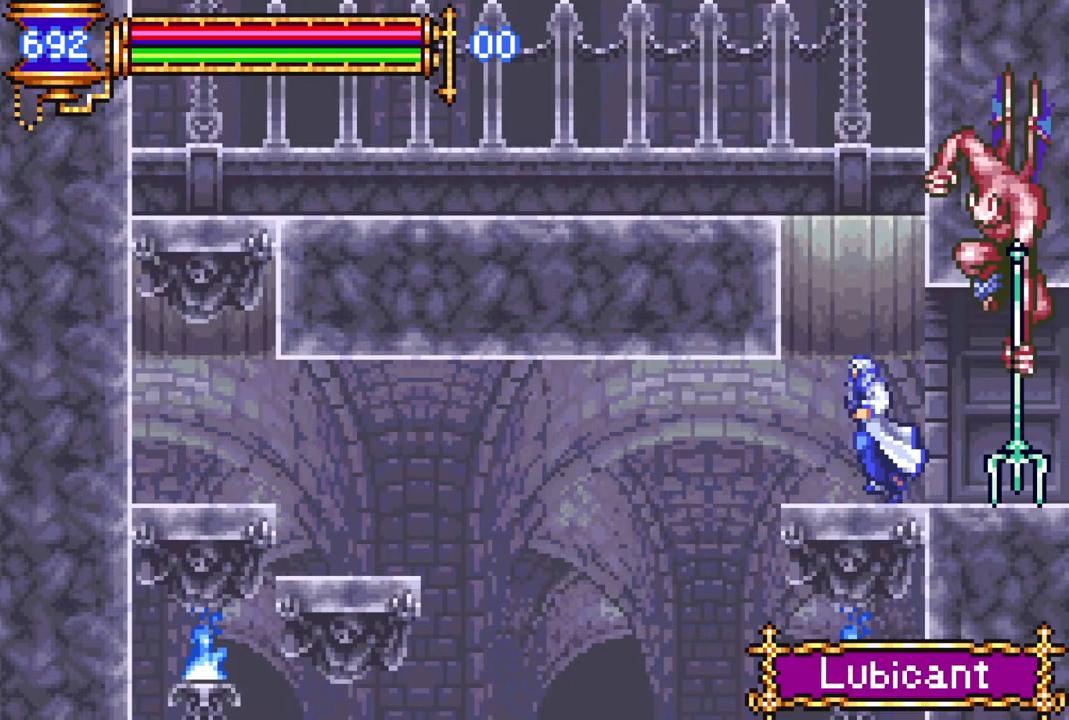
{"buttons": ["DPAD_RIGHT"], "left_stick": "center", "right_stick": "center", "events": [[17, "CROSS", "down"], [17, "DPAD_DOWN", "up"], [17, "DPAD_LEFT", "up"], [17, "DPAD_RIGHT", "down"], [83, "CIRCLE", "down"], [83, "CROSS", "up"], [133, "CIRCLE", "up"], [133, "DPAD_RIGHT", "up"], [317, "DPAD_LEFT", "down"], [450, "DPAD_LEFT", "up"], [483, "DPAD_RIGHT", "down"]]}
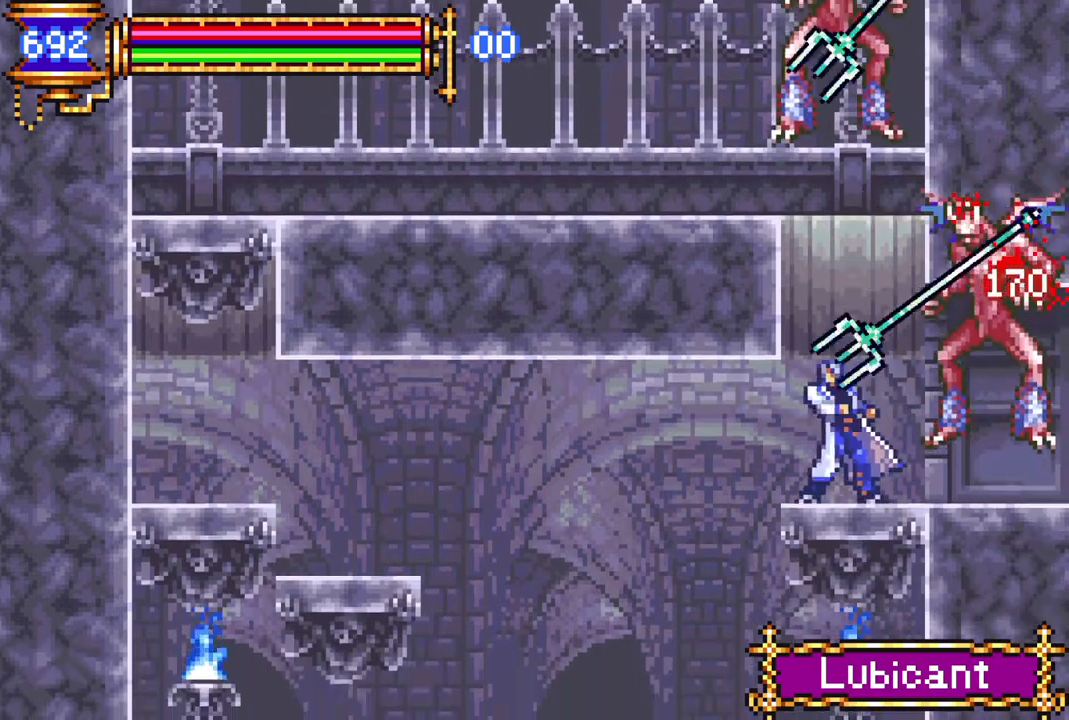
{"buttons": [], "left_stick": "center", "right_stick": "center", "events": [[17, "CROSS", "down"], [50, "CIRCLE", "down"], [67, "CROSS", "up"], [117, "CIRCLE", "up"], [117, "DPAD_RIGHT", "up"], [333, "DPAD_LEFT", "down"], [483, "DPAD_LEFT", "up"]]}
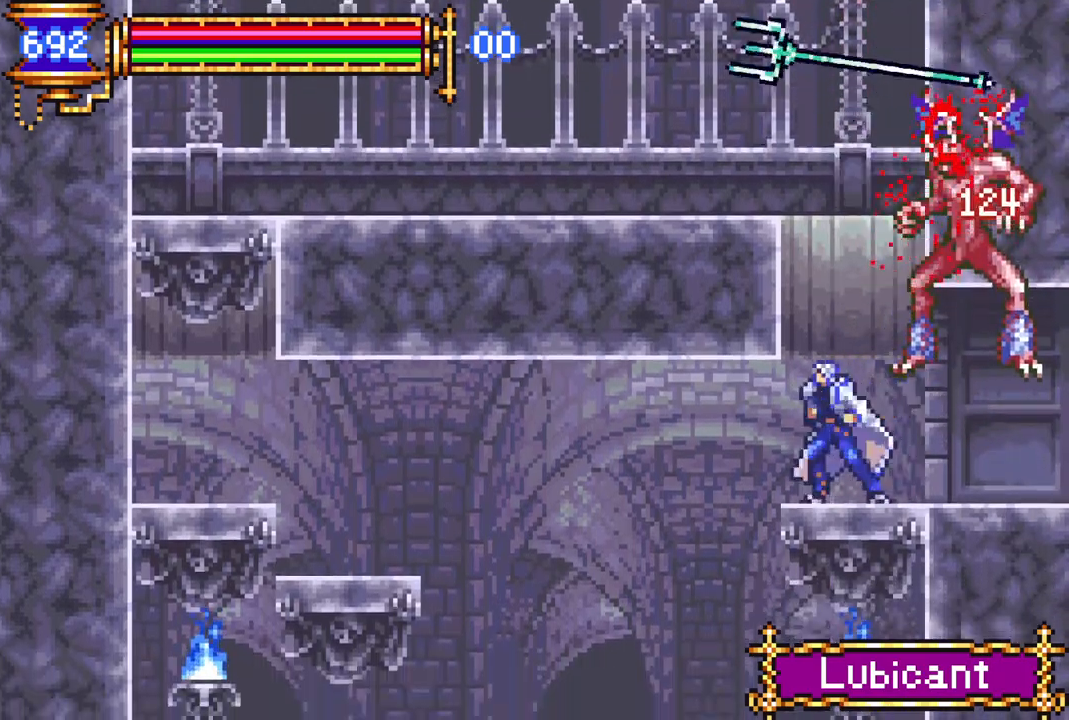
{"buttons": ["CROSS", "R1", "DPAD_LEFT"], "left_stick": "center", "right_stick": "center", "events": [[67, "DPAD_RIGHT", "down"], [133, "DPAD_RIGHT", "up"], [200, "CROSS", "down"], [433, "DPAD_LEFT", "down"], [450, "CROSS", "up"], [483, "CROSS", "down"], [500, "R1", "down"]]}
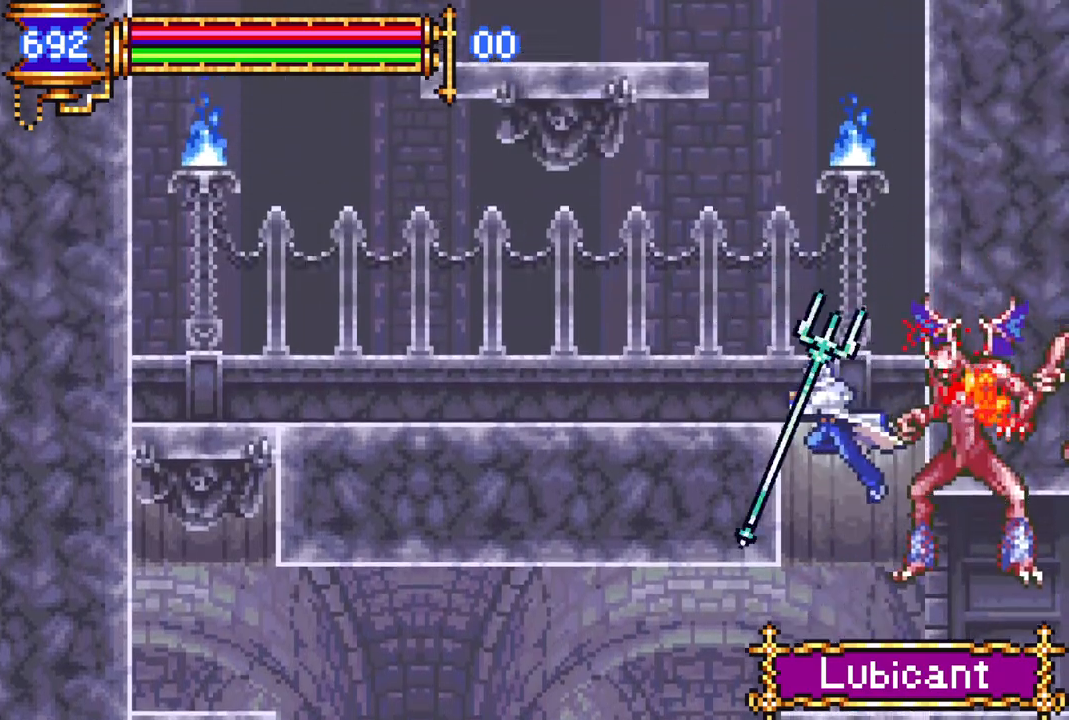
{"buttons": ["DPAD_RIGHT"], "left_stick": "center", "right_stick": "center", "events": [[117, "CROSS", "up"], [317, "DPAD_LEFT", "up"], [333, "R1", "up"], [383, "DPAD_RIGHT", "down"]]}
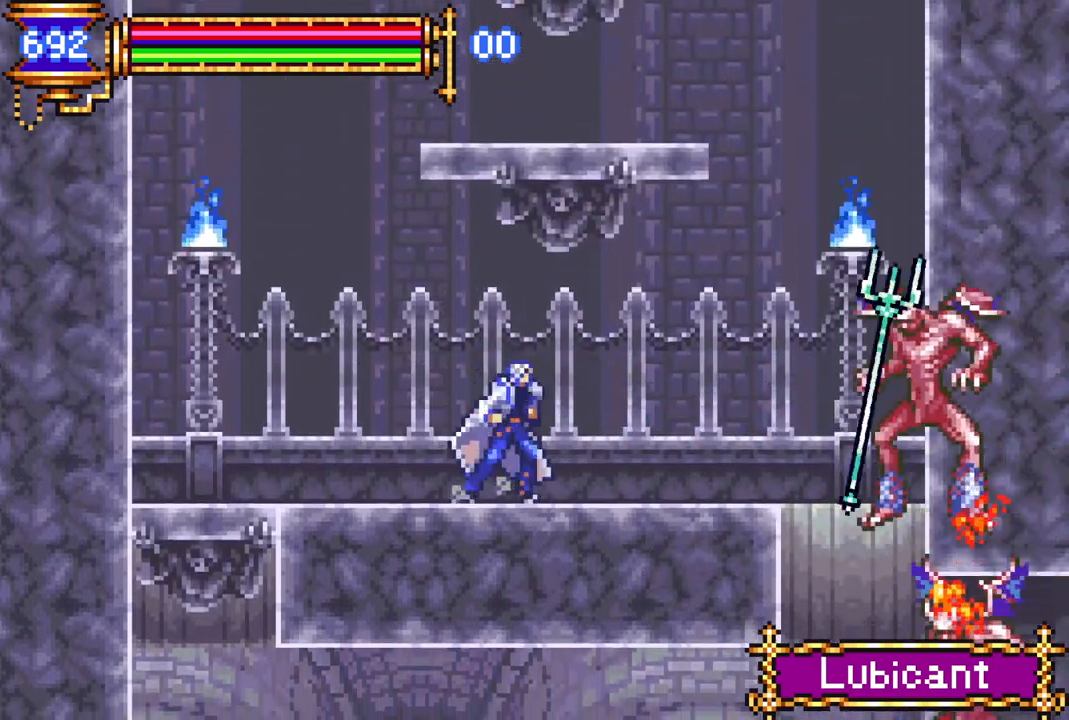
{"buttons": ["DPAD_RIGHT"], "left_stick": "center", "right_stick": "center", "events": [[17, "CROSS", "down"], [100, "CIRCLE", "down"], [100, "CROSS", "up"], [150, "CIRCLE", "up"], [217, "DPAD_LEFT", "down"], [217, "DPAD_RIGHT", "up"], [467, "DPAD_LEFT", "up"], [500, "DPAD_RIGHT", "down"]]}
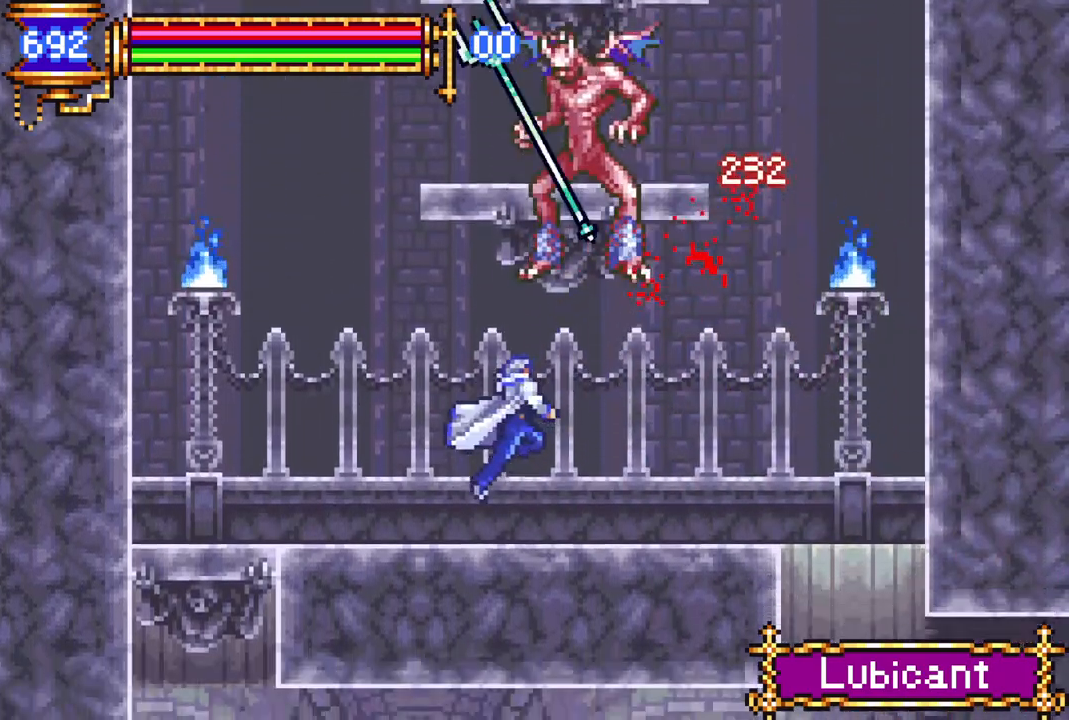
{"buttons": ["DPAD_LEFT"], "left_stick": "center", "right_stick": "center", "events": [[67, "CROSS", "down"], [133, "CIRCLE", "down"], [150, "CROSS", "up"], [167, "DPAD_RIGHT", "up"], [183, "CIRCLE", "up"], [300, "DPAD_RIGHT", "down"], [367, "DPAD_RIGHT", "up"], [367, "DPAD_UP", "down"], [383, "DPAD_LEFT", "down"], [383, "DPAD_UP", "up"]]}
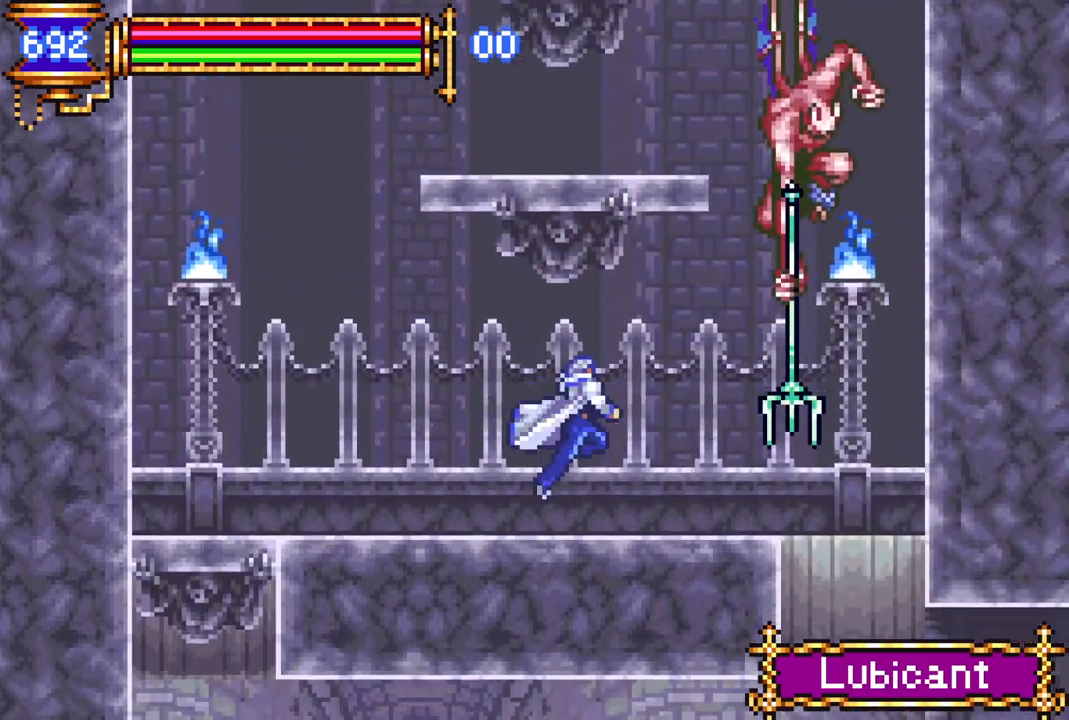
{"buttons": ["DPAD_LEFT"], "left_stick": "center", "right_stick": "center", "events": [[83, "DPAD_LEFT", "up"], [100, "DPAD_RIGHT", "down"], [117, "CROSS", "down"], [167, "CIRCLE", "down"], [200, "CROSS", "up"], [217, "CIRCLE", "up"], [433, "DPAD_RIGHT", "up"], [450, "DPAD_LEFT", "down"]]}
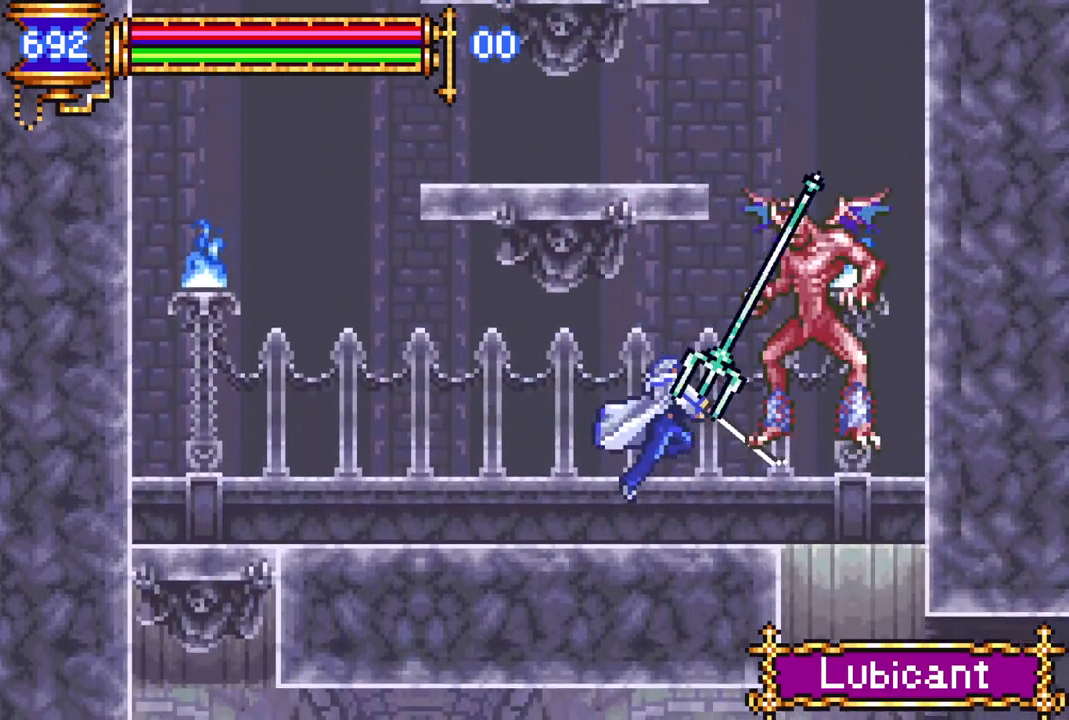
{"buttons": ["DPAD_LEFT"], "left_stick": "center", "right_stick": "center", "events": [[117, "DPAD_LEFT", "up"], [117, "DPAD_UP", "down"], [133, "DPAD_UP", "up"], [150, "CROSS", "down"], [150, "DPAD_RIGHT", "down"], [183, "CIRCLE", "down"], [217, "CROSS", "up"], [267, "CIRCLE", "up"], [283, "DPAD_RIGHT", "up"], [383, "DPAD_LEFT", "down"]]}
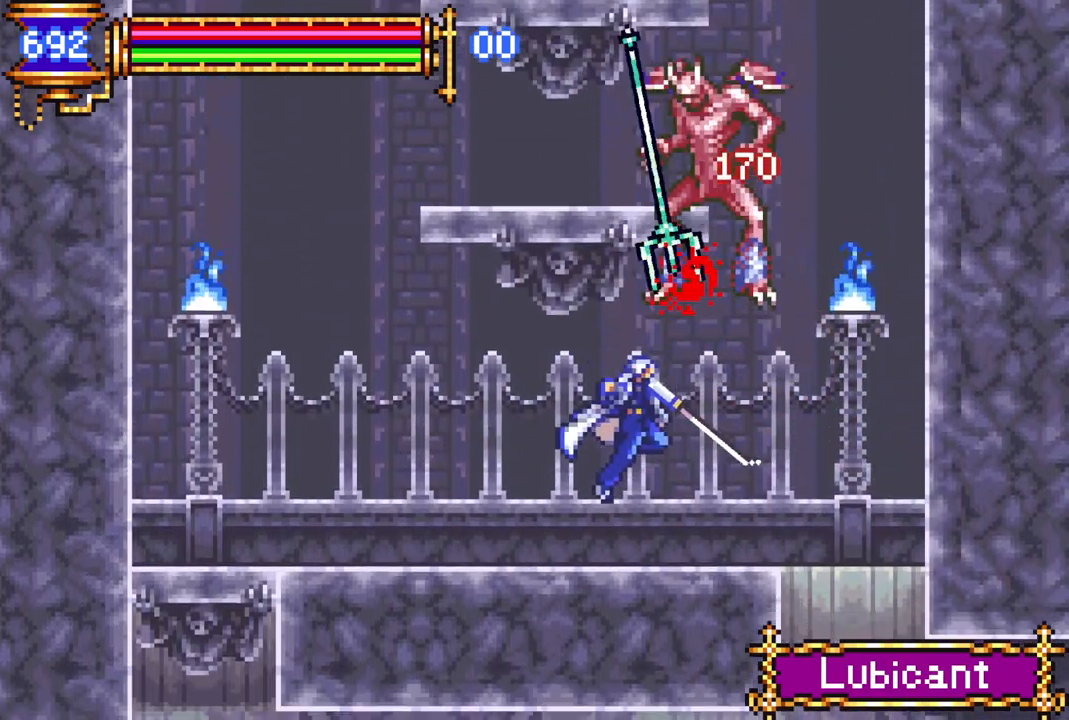
{"buttons": ["DPAD_LEFT"], "left_stick": "center", "right_stick": "center", "events": [[83, "DPAD_LEFT", "up"], [150, "DPAD_RIGHT", "down"], [183, "CROSS", "down"], [250, "DPAD_RIGHT", "up"], [317, "DPAD_RIGHT", "down"], [350, "CIRCLE", "down"], [350, "CROSS", "up"], [400, "DPAD_UP", "down"], [433, "CIRCLE", "up"], [433, "DPAD_UP", "up"], [450, "DPAD_LEFT", "down"], [450, "DPAD_RIGHT", "up"]]}
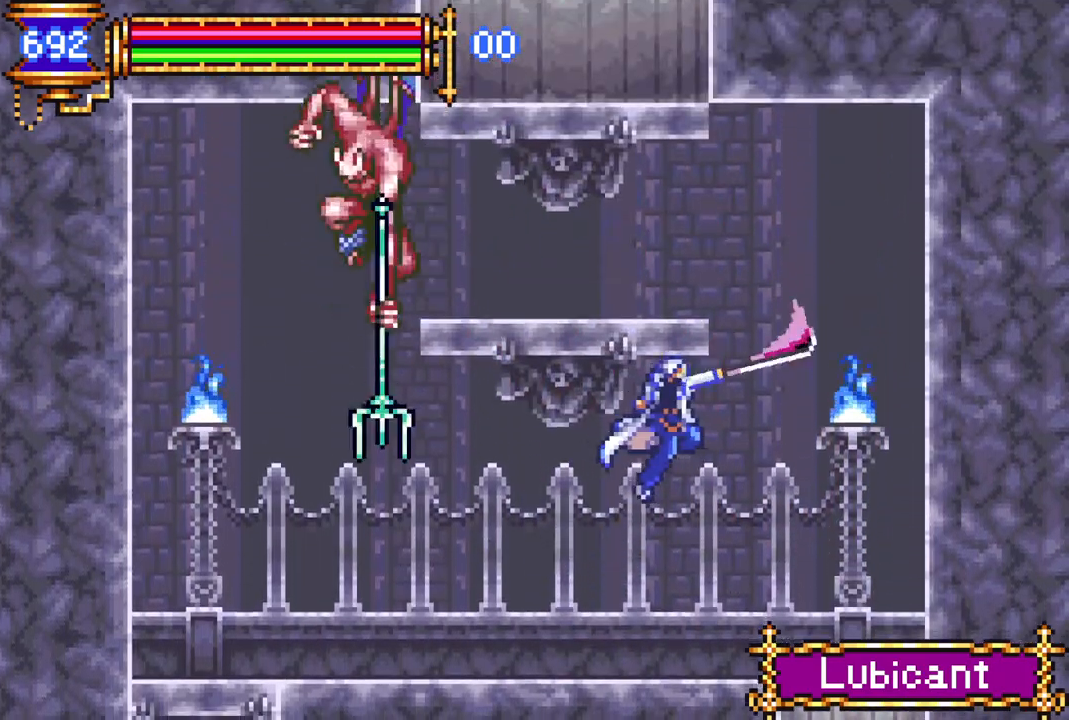
{"buttons": ["CROSS", "DPAD_LEFT"], "left_stick": "center", "right_stick": "center", "events": [[167, "DPAD_LEFT", "up"], [283, "DPAD_LEFT", "down"], [400, "DPAD_LEFT", "up"], [483, "CROSS", "down"], [483, "DPAD_LEFT", "down"]]}
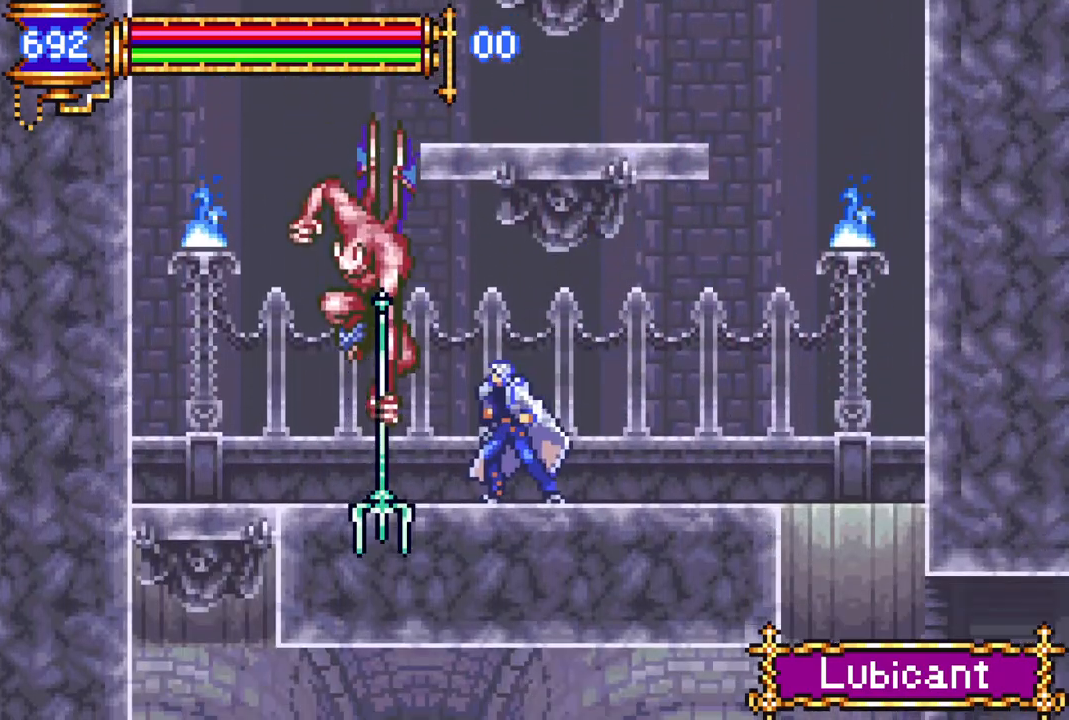
{"buttons": ["CIRCLE", "DPAD_LEFT"], "left_stick": "center", "right_stick": "center", "events": [[17, "CIRCLE", "down"], [17, "CROSS", "up"], [67, "CIRCLE", "up"], [83, "DPAD_LEFT", "up"], [183, "DPAD_RIGHT", "down"], [333, "DPAD_RIGHT", "up"], [350, "DPAD_LEFT", "down"], [433, "CROSS", "down"], [500, "CIRCLE", "down"], [500, "CROSS", "up"]]}
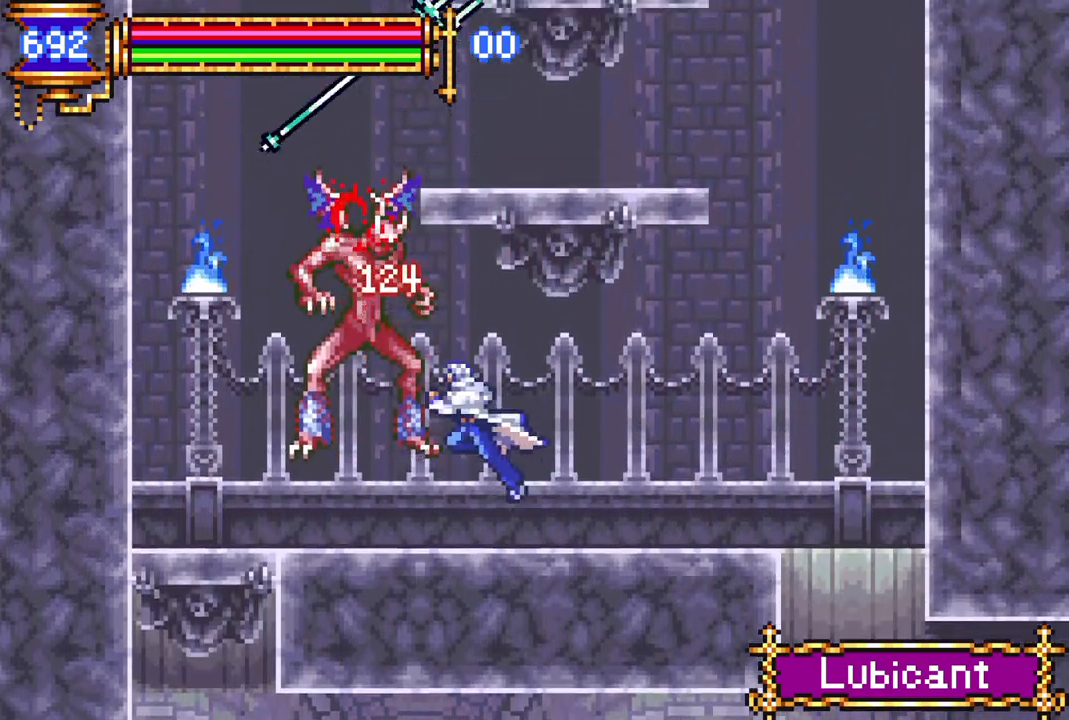
{"buttons": ["R1", "DPAD_RIGHT"], "left_stick": "center", "right_stick": "center", "events": [[33, "CIRCLE", "up"], [33, "DPAD_LEFT", "up"], [133, "DPAD_RIGHT", "down"], [267, "R1", "down"]]}
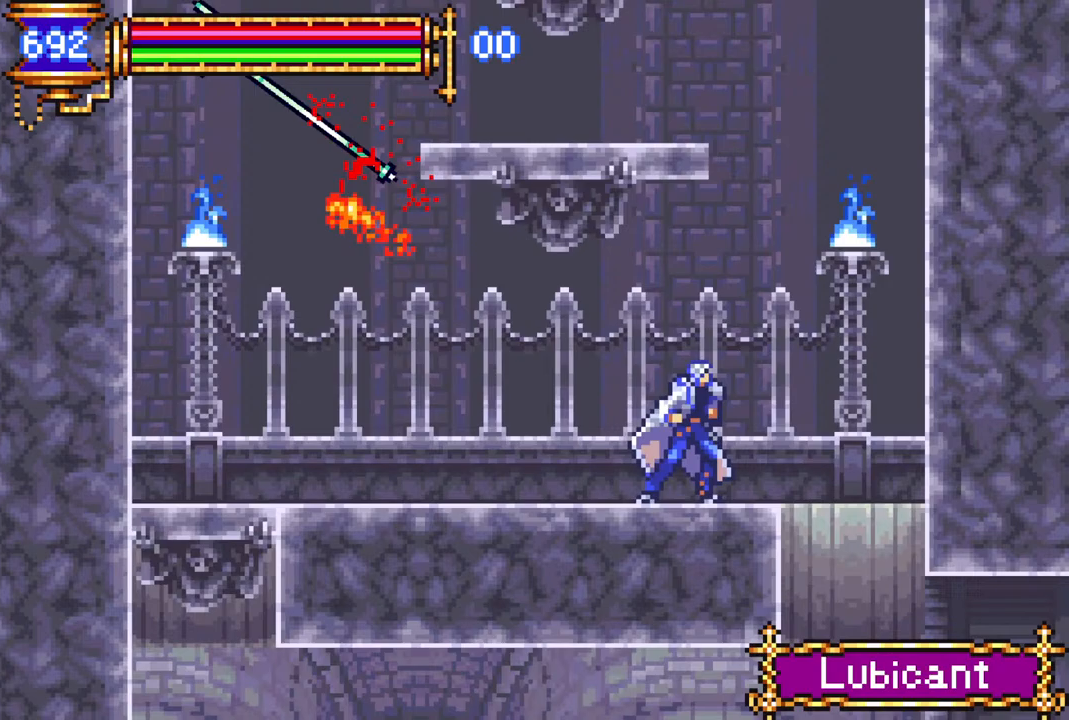
{"buttons": ["R1", "DPAD_RIGHT"], "left_stick": "center", "right_stick": "center", "events": [[217, "DPAD_RIGHT", "up"], [283, "DPAD_RIGHT", "down"]]}
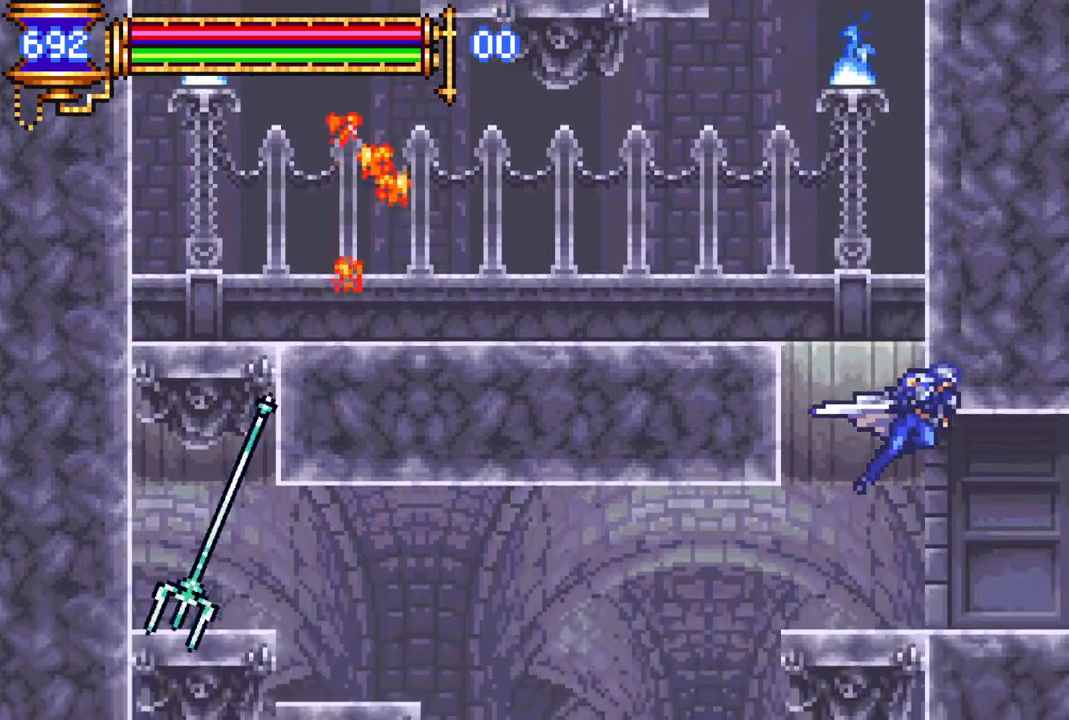
{"buttons": ["R1"], "left_stick": "center", "right_stick": "center", "events": [[167, "DPAD_RIGHT", "up"], [283, "DPAD_LEFT", "down"], [483, "DPAD_LEFT", "up"]]}
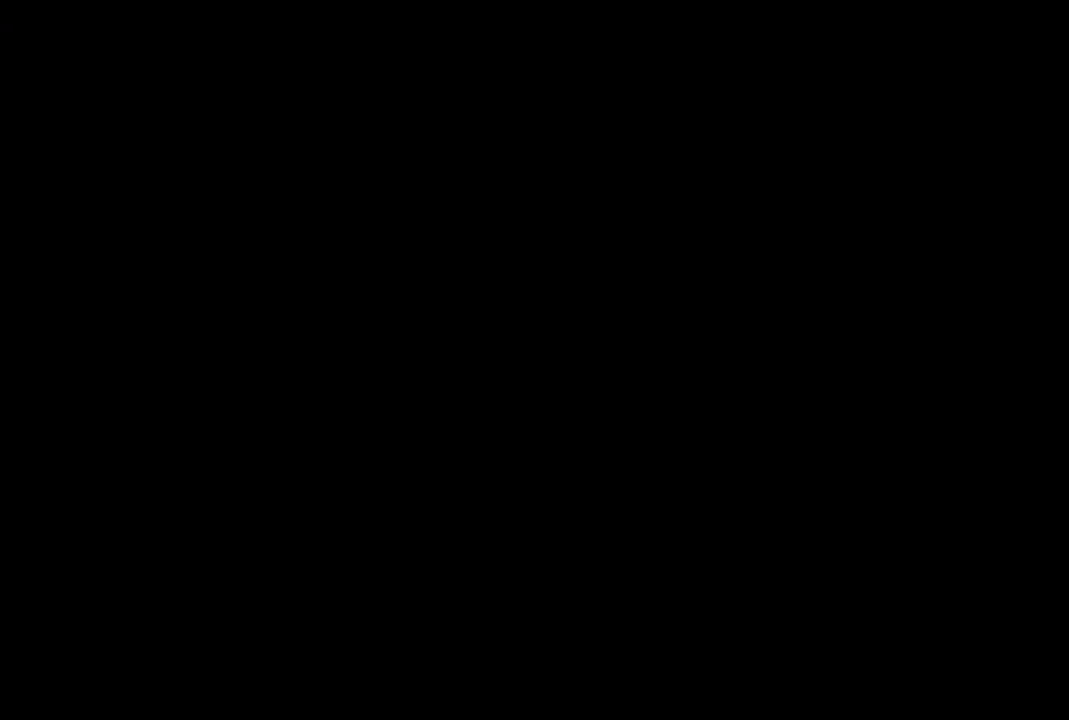
{"buttons": [], "left_stick": "center", "right_stick": "center", "events": [[67, "R1", "up"], [150, "DPAD_LEFT", "down"], [167, "CROSS", "down"], [217, "CIRCLE", "down"], [217, "CROSS", "up"], [300, "CIRCLE", "up"], [300, "DPAD_LEFT", "up"]]}
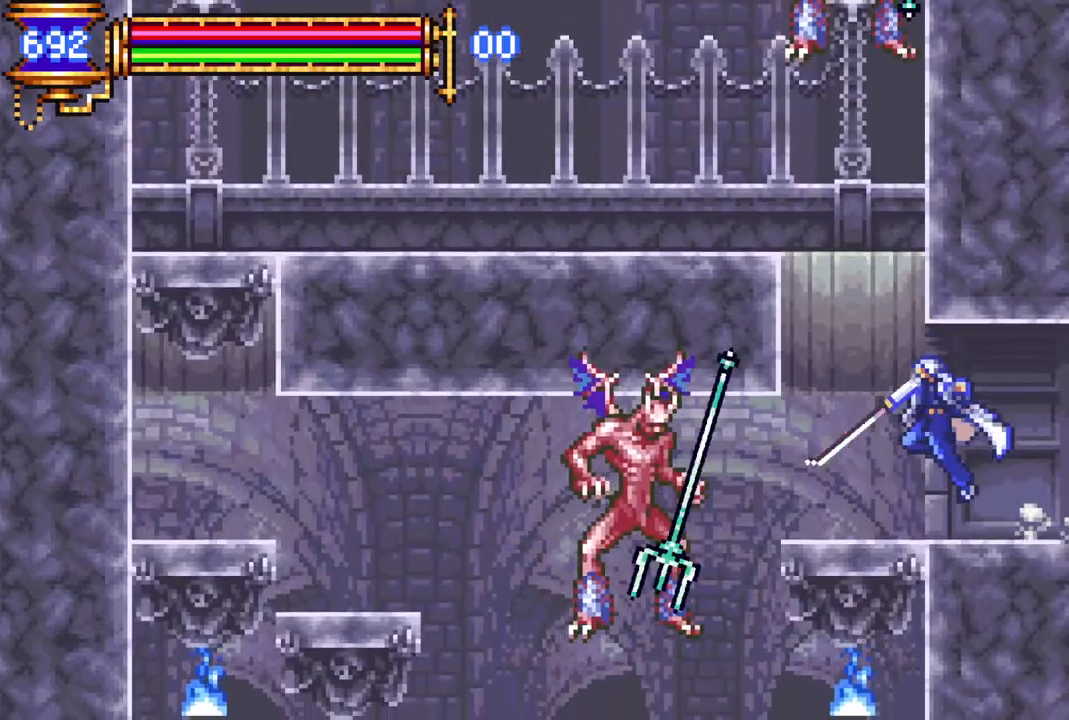
{"buttons": [], "left_stick": "center", "right_stick": "center", "events": [[83, "DPAD_LEFT", "down"], [100, "CROSS", "down"], [167, "CIRCLE", "down"], [167, "CROSS", "up"], [217, "DPAD_LEFT", "up"], [233, "CIRCLE", "up"], [333, "DPAD_RIGHT", "down"], [483, "DPAD_RIGHT", "up"]]}
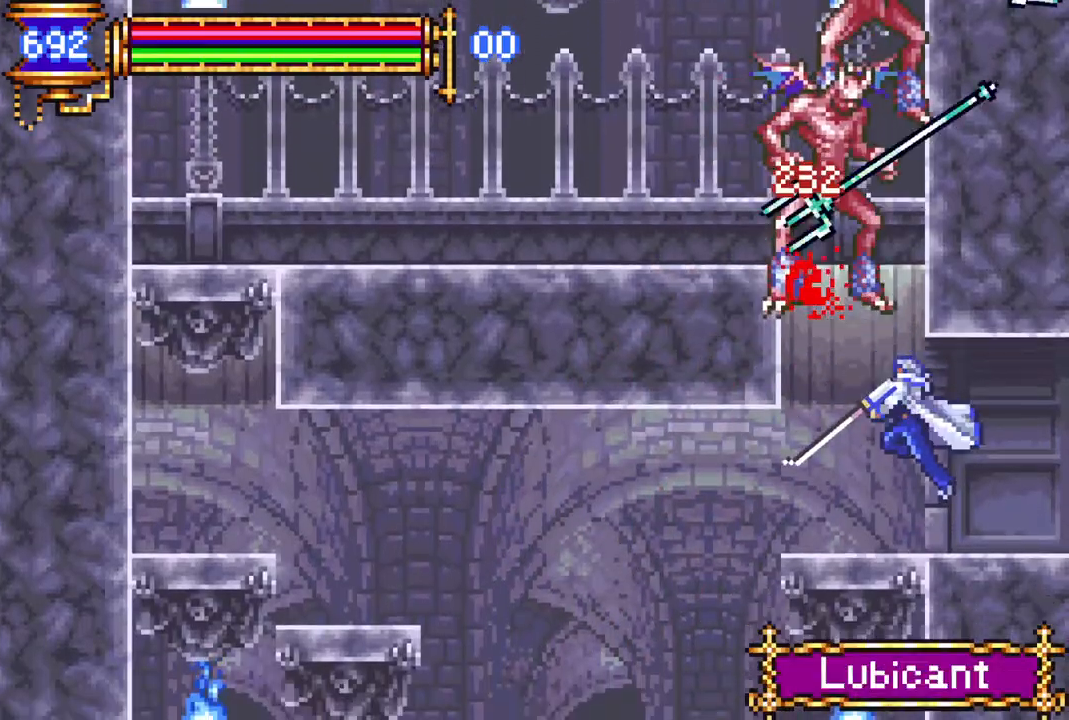
{"buttons": ["DPAD_RIGHT"], "left_stick": "center", "right_stick": "center", "events": [[67, "DPAD_LEFT", "down"], [150, "CROSS", "down"], [183, "CIRCLE", "down"], [183, "CROSS", "up"], [183, "DPAD_LEFT", "up"], [250, "CIRCLE", "up"], [483, "DPAD_RIGHT", "down"]]}
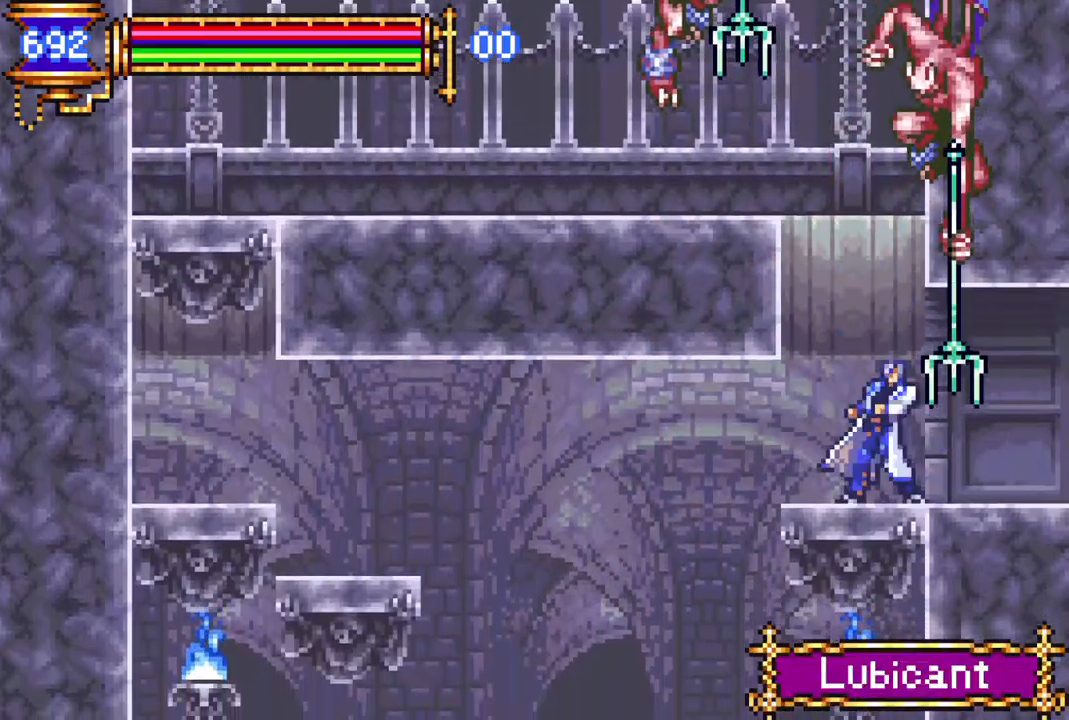
{"buttons": ["DPAD_RIGHT"], "left_stick": "center", "right_stick": "center", "events": [[133, "CROSS", "down"], [133, "DPAD_RIGHT", "up"], [150, "DPAD_LEFT", "down"], [183, "CIRCLE", "down"], [183, "CROSS", "up"], [217, "CIRCLE", "up"], [283, "DPAD_LEFT", "up"], [400, "DPAD_RIGHT", "down"]]}
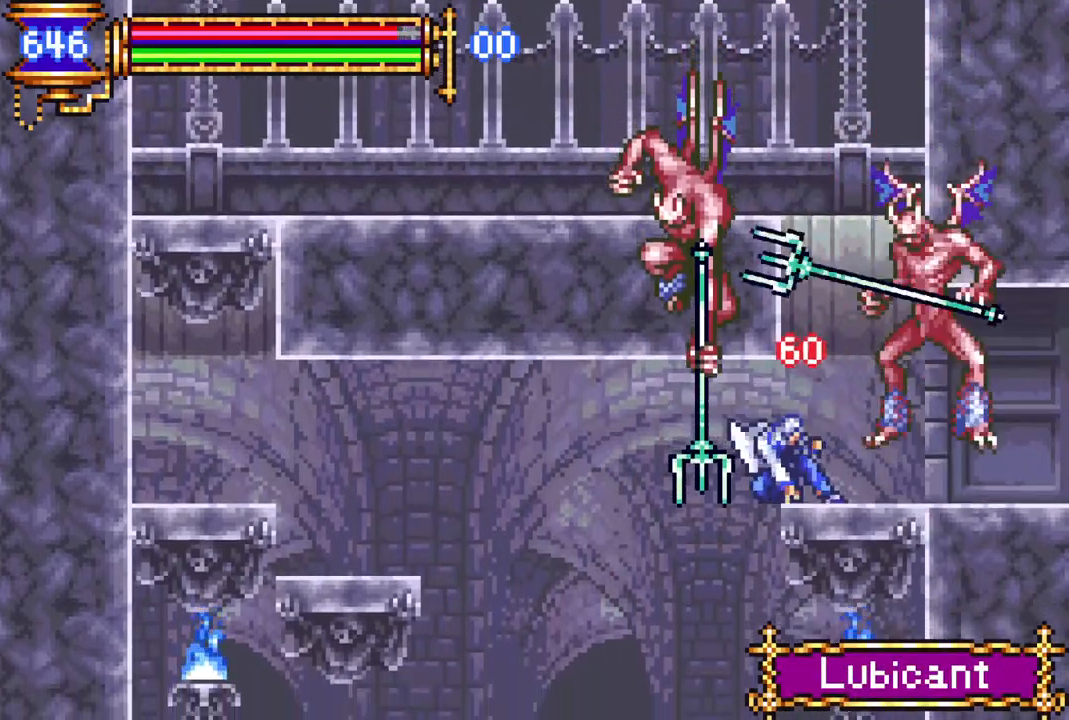
{"buttons": [], "left_stick": "center", "right_stick": "center", "events": [[17, "CROSS", "down"], [50, "CIRCLE", "down"], [67, "CROSS", "up"], [117, "CIRCLE", "up"], [167, "DPAD_RIGHT", "up"], [367, "DPAD_LEFT", "down"], [417, "DPAD_LEFT", "up"]]}
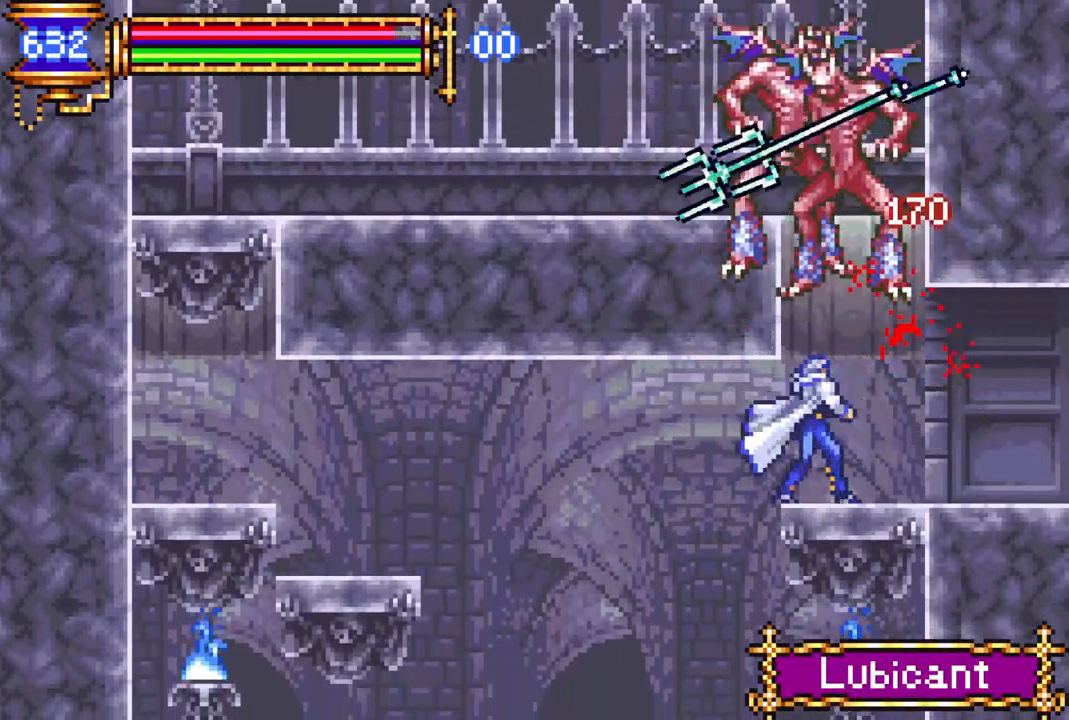
{"buttons": ["DPAD_RIGHT"], "left_stick": "center", "right_stick": "center", "events": [[83, "DPAD_RIGHT", "down"], [150, "CROSS", "down"], [183, "CIRCLE", "down"], [217, "CROSS", "up"], [217, "DPAD_RIGHT", "up"], [250, "CIRCLE", "up"], [300, "DPAD_RIGHT", "down"]]}
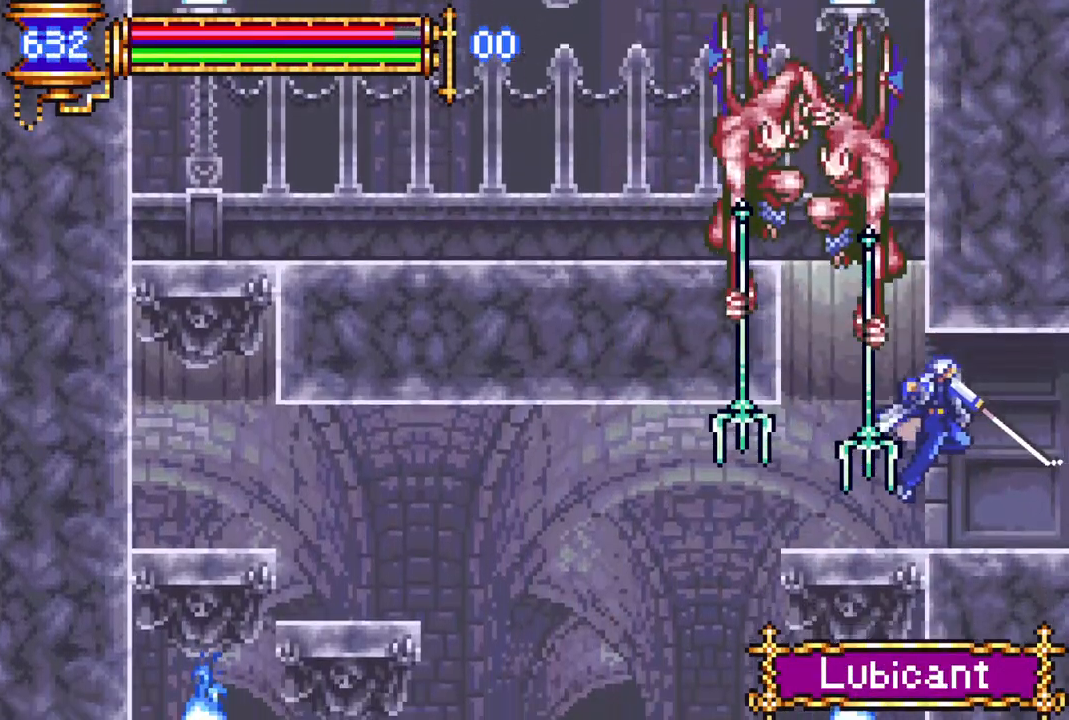
{"buttons": [], "left_stick": "center", "right_stick": "center", "events": [[33, "DPAD_RIGHT", "up"], [83, "DPAD_RIGHT", "down"], [167, "DPAD_LEFT", "down"], [167, "DPAD_RIGHT", "up"], [183, "CROSS", "down"], [233, "CIRCLE", "down"], [233, "CROSS", "up"], [283, "CIRCLE", "up"], [283, "DPAD_LEFT", "up"]]}
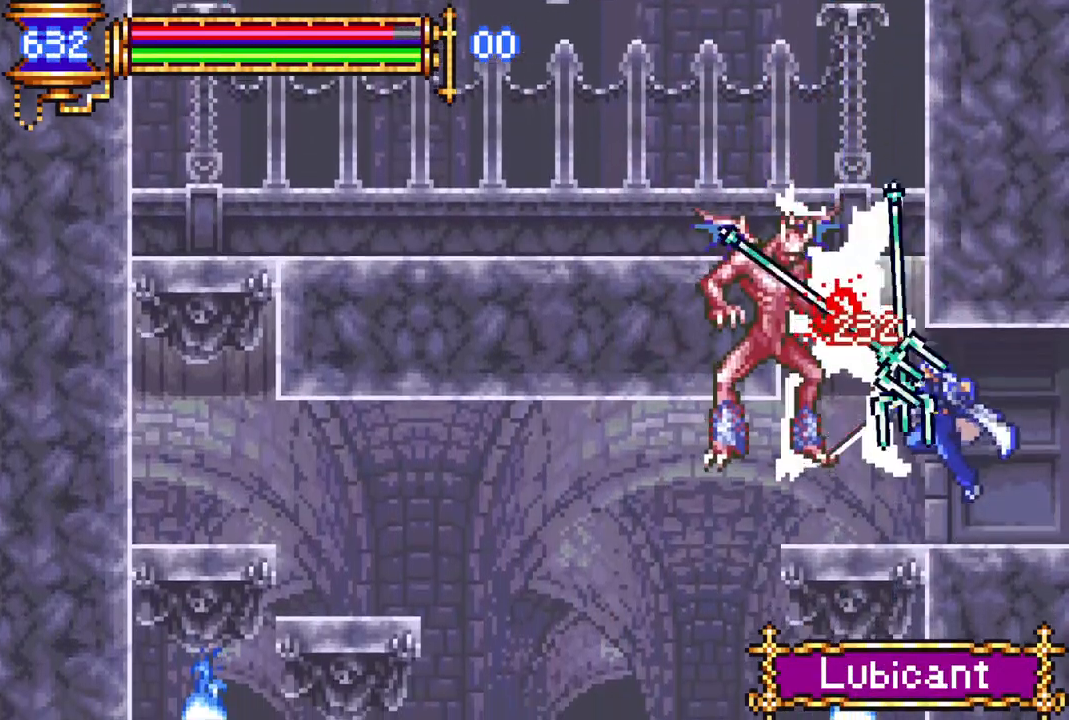
{"buttons": [], "left_stick": "center", "right_stick": "center", "events": [[183, "CROSS", "down"], [200, "CIRCLE", "down"], [200, "DPAD_LEFT", "down"], [217, "CROSS", "up"], [283, "CIRCLE", "up"], [300, "DPAD_LEFT", "up"]]}